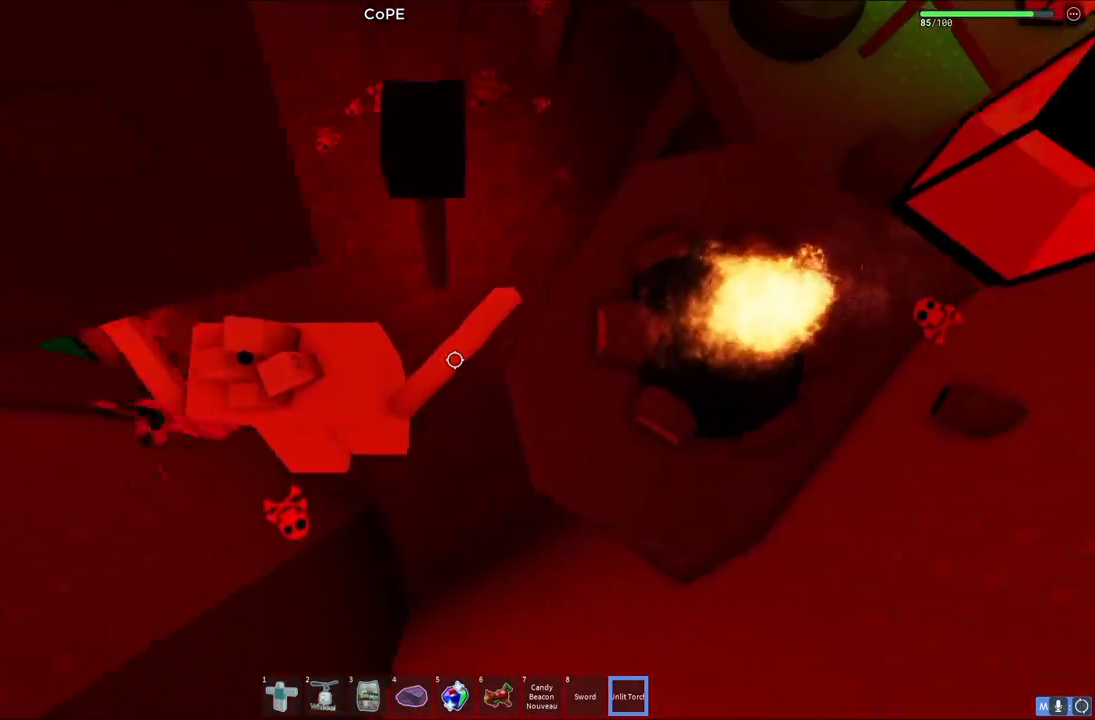
Gameplay with keyboard; each line is a JSON object with the keys held at the frame after it. "events" lists presses ("down") and releases ("up") of "a", "ctrl", "d", "e", "q", "s", "shift", "space" and "w" between this image and that frame as [ms after this image, input, new state], when the widget could be followed in between. No other keys are recorded. Mouse input is not recorded.
{"keys": ["d", "shift", "w"], "events": [[217, "w", "down"], [483, "shift", "down"]]}
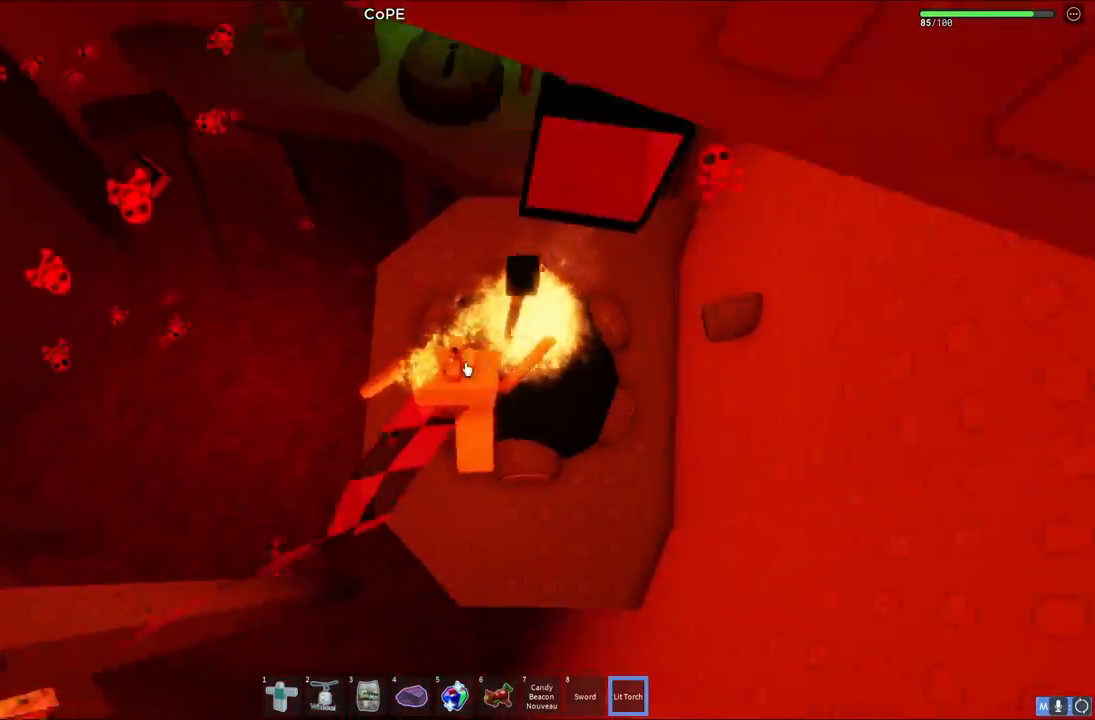
{"keys": ["w"], "events": [[117, "d", "up"], [117, "shift", "up"], [117, "w", "up"], [267, "w", "down"], [283, "a", "down"], [417, "a", "up"]]}
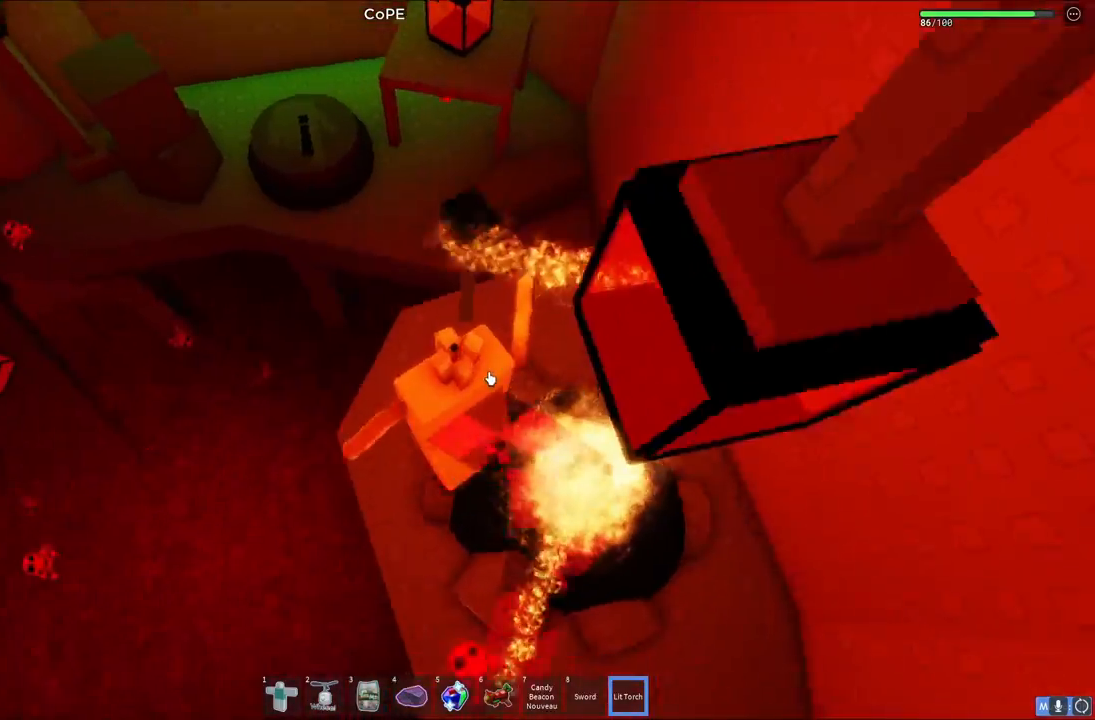
{"keys": ["a", "w"], "events": [[183, "a", "down"], [317, "space", "down"], [467, "space", "up"]]}
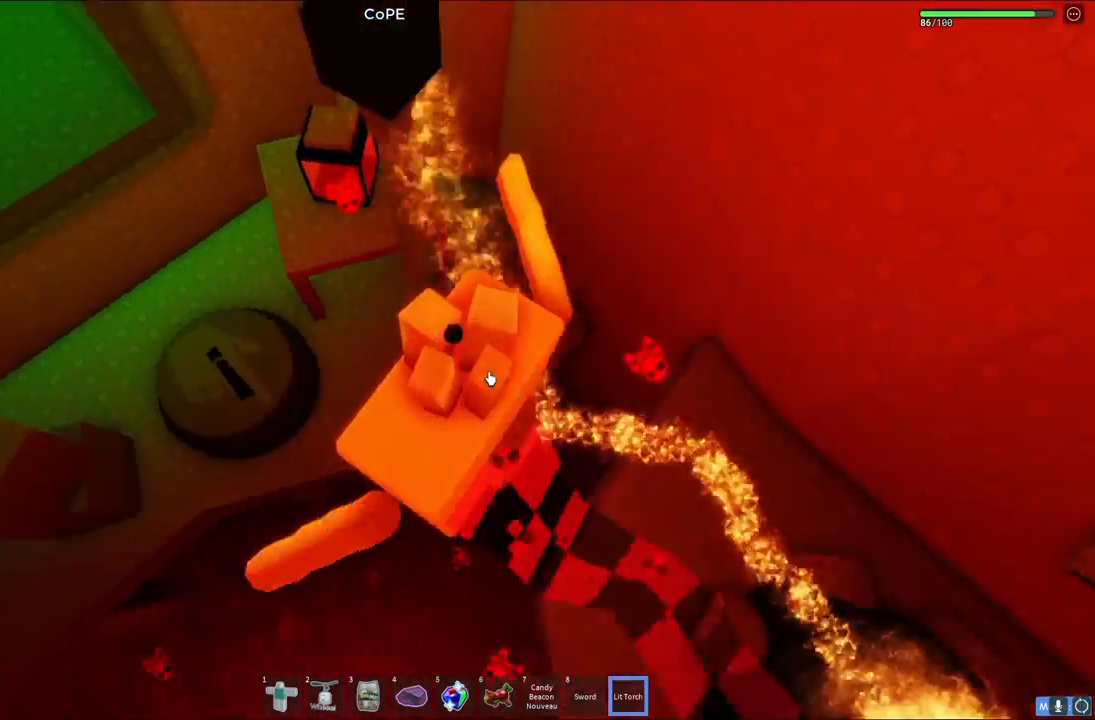
{"keys": ["s"], "events": [[83, "shift", "down"], [183, "w", "up"], [250, "a", "up"], [250, "shift", "up"], [500, "s", "down"]]}
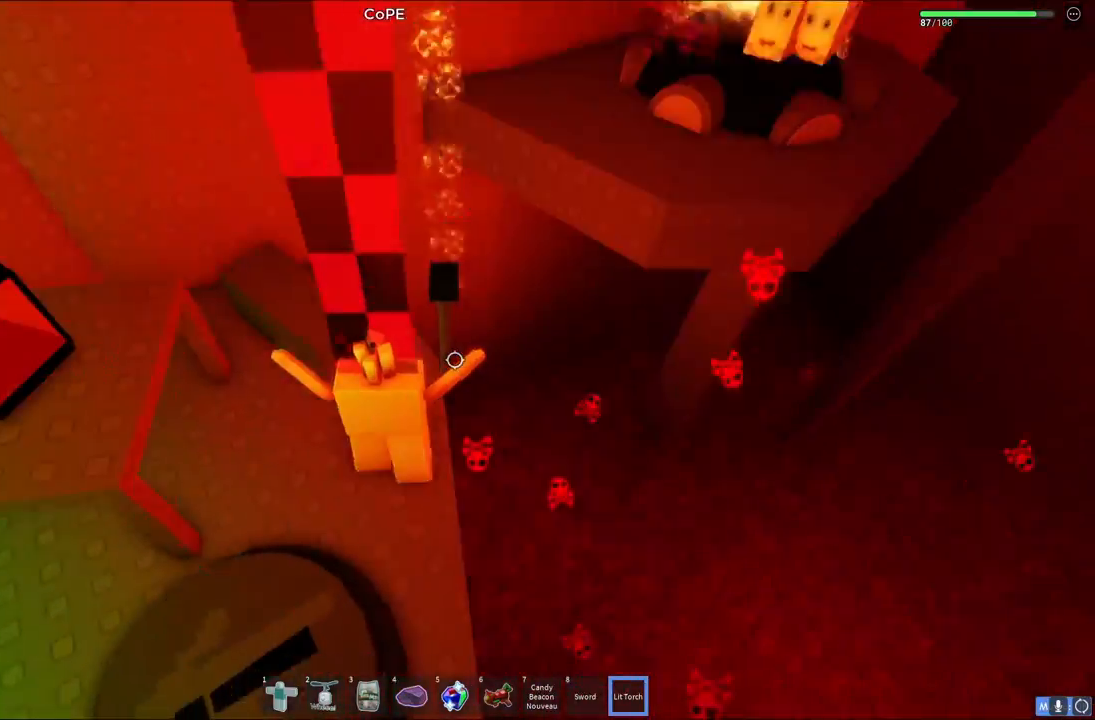
{"keys": [], "events": [[183, "d", "down"], [267, "s", "up"], [283, "d", "up"]]}
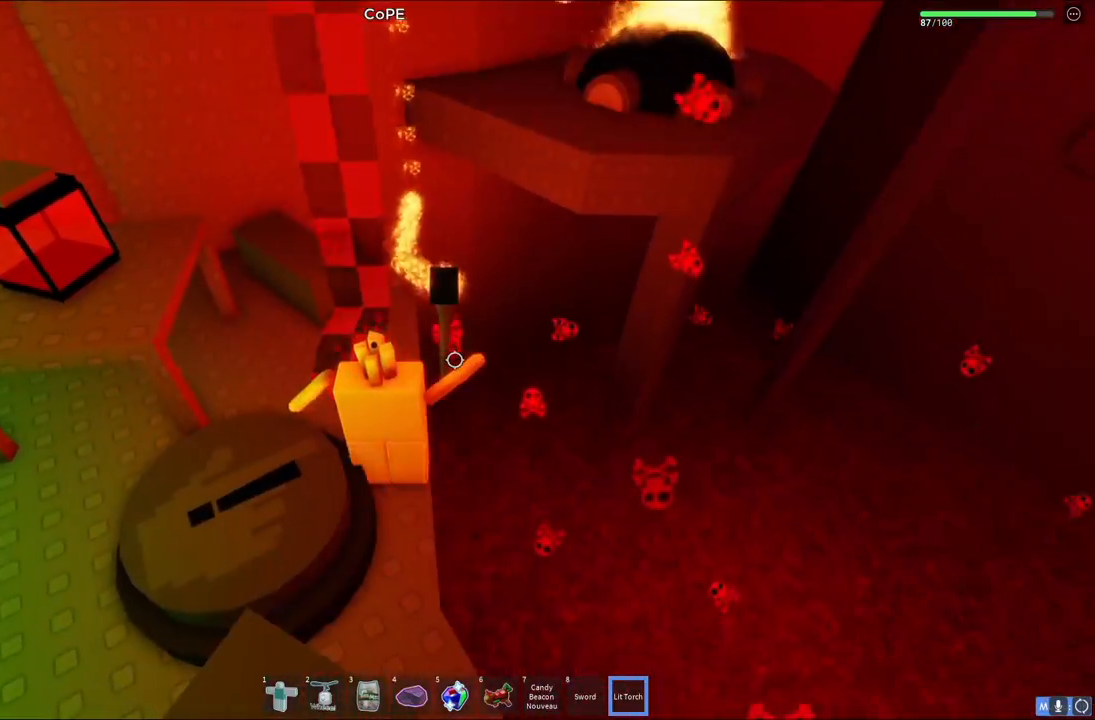
{"keys": ["a", "space"], "events": [[17, "a", "down"], [317, "a", "up"], [367, "a", "down"], [467, "space", "down"]]}
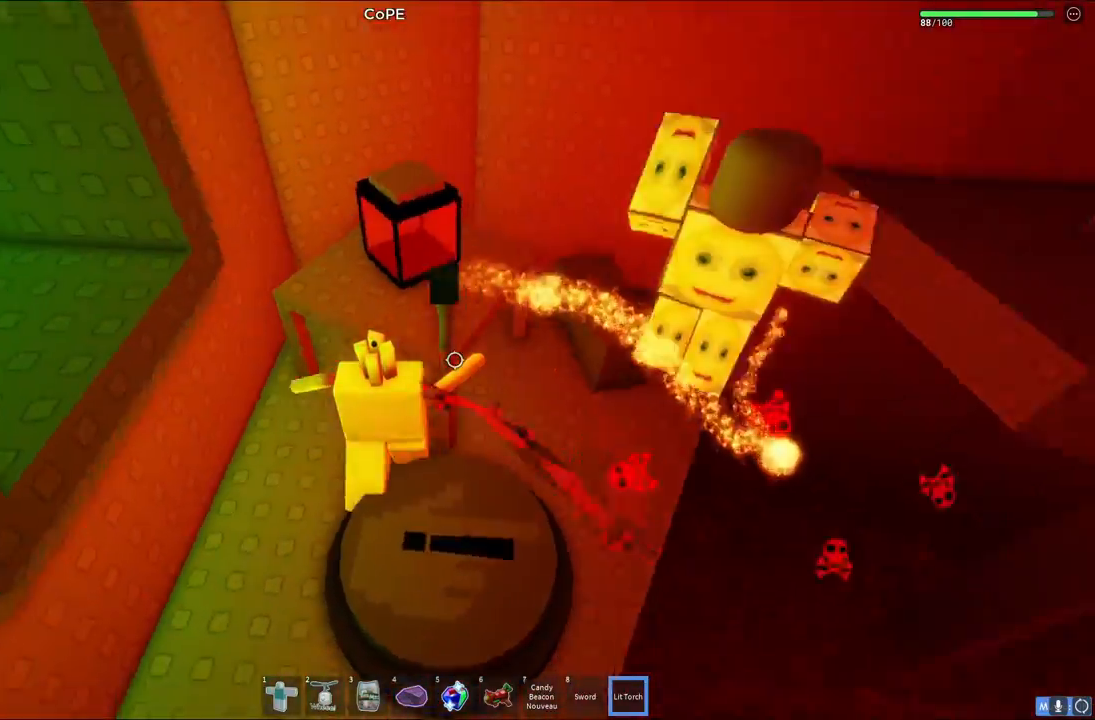
{"keys": ["w"], "events": [[183, "w", "down"], [217, "space", "up"], [483, "a", "up"]]}
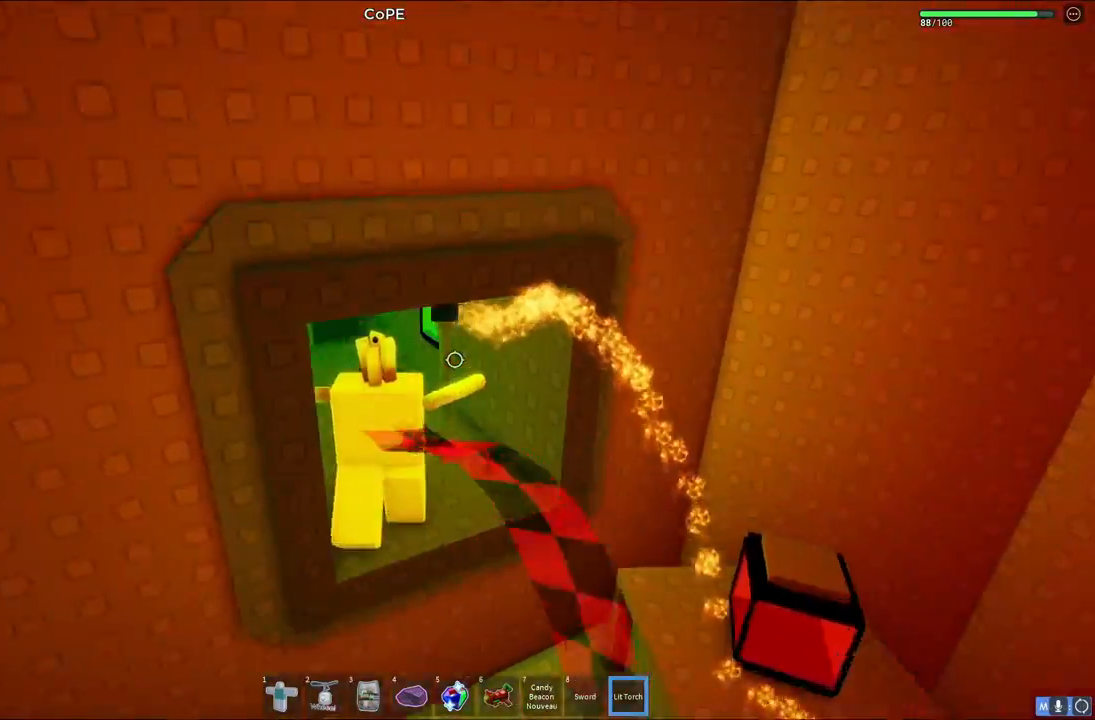
{"keys": ["ctrl", "space", "w"], "events": [[400, "space", "down"], [417, "space", "up"], [450, "ctrl", "down"], [483, "space", "down"]]}
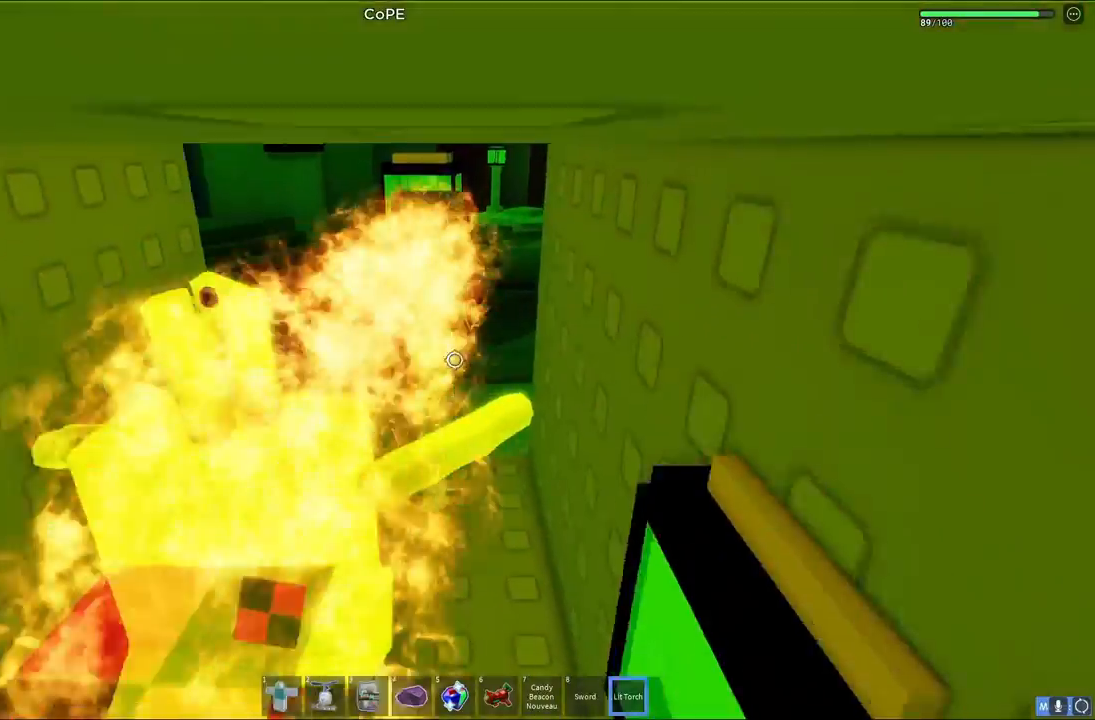
{"keys": ["d", "w"], "events": [[50, "ctrl", "up"], [50, "space", "up"], [100, "space", "down"], [200, "ctrl", "down"], [217, "space", "up"], [250, "ctrl", "up"], [300, "ctrl", "down"], [383, "d", "down"], [400, "ctrl", "up"]]}
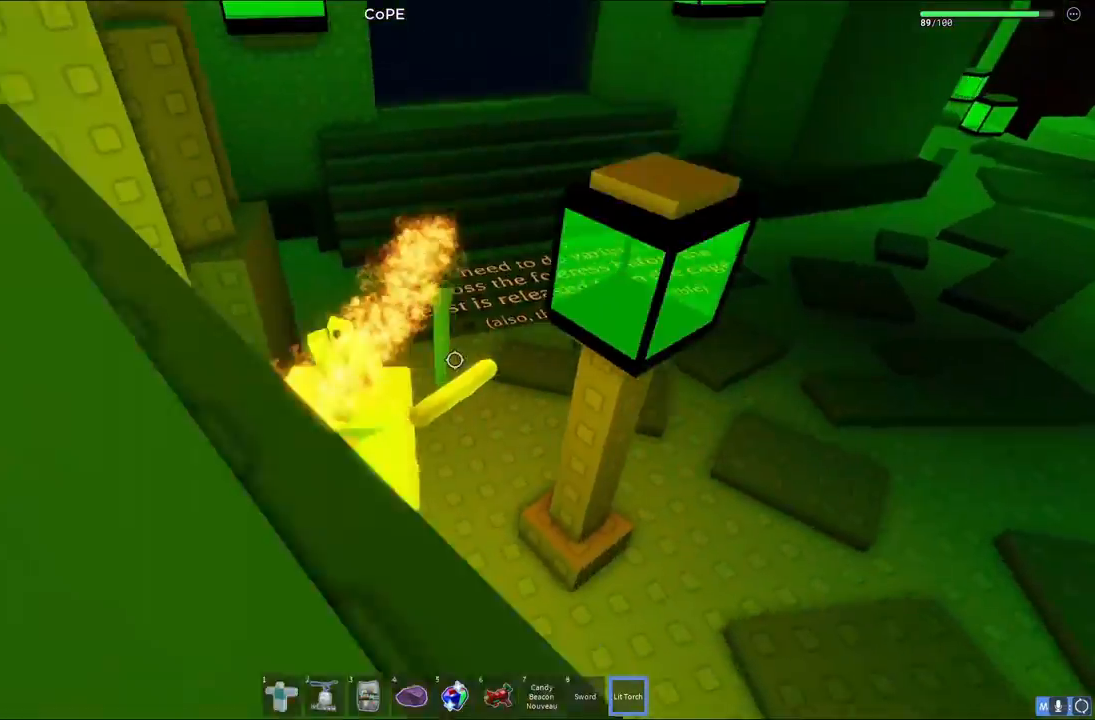
{"keys": ["d", "w"], "events": [[117, "space", "down"], [433, "space", "up"]]}
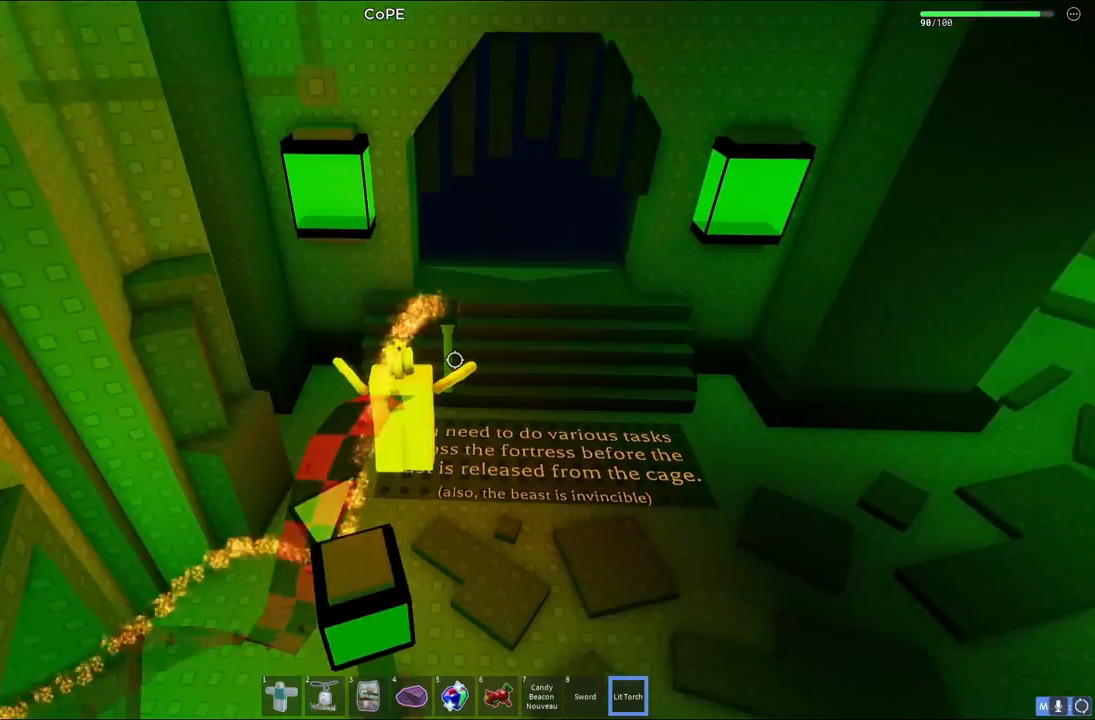
{"keys": ["d", "w"], "events": []}
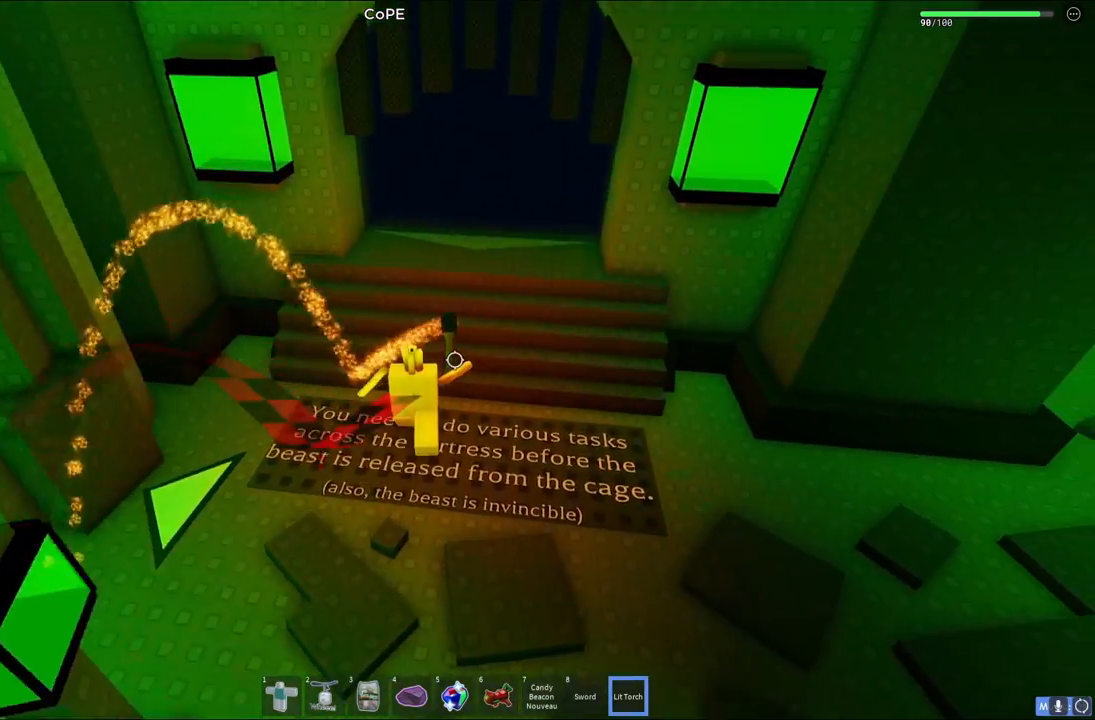
{"keys": [], "events": [[117, "d", "up"], [250, "w", "up"]]}
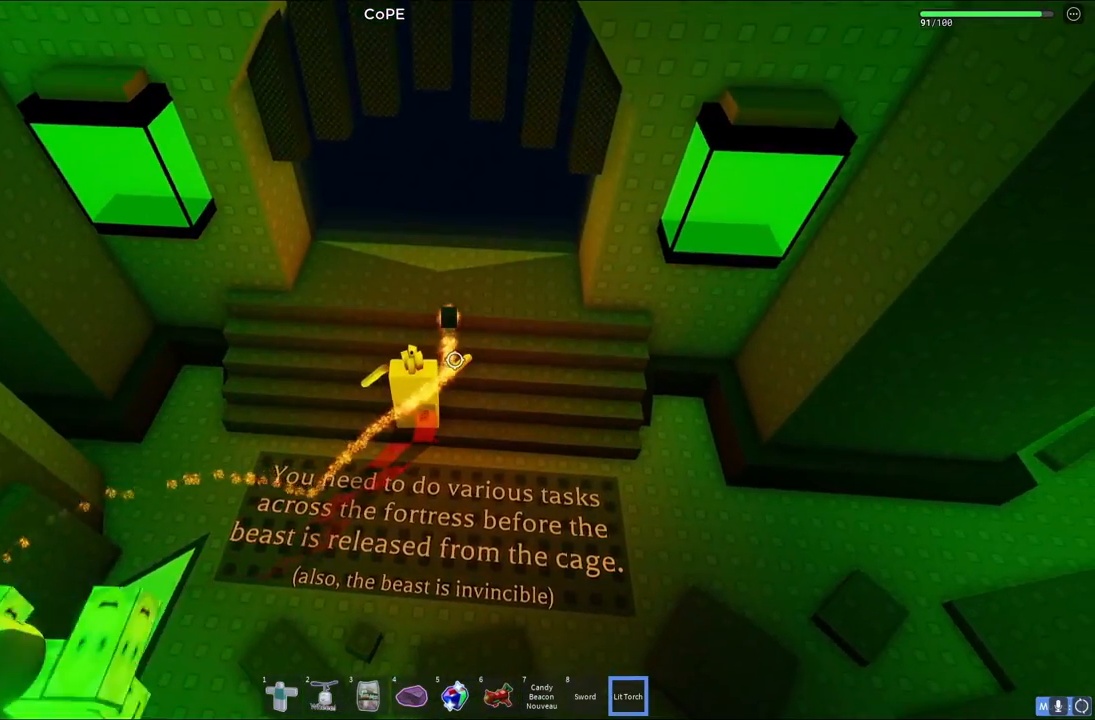
{"keys": ["space", "w"], "events": [[67, "d", "down"], [250, "w", "down"], [317, "d", "up"], [367, "space", "down"]]}
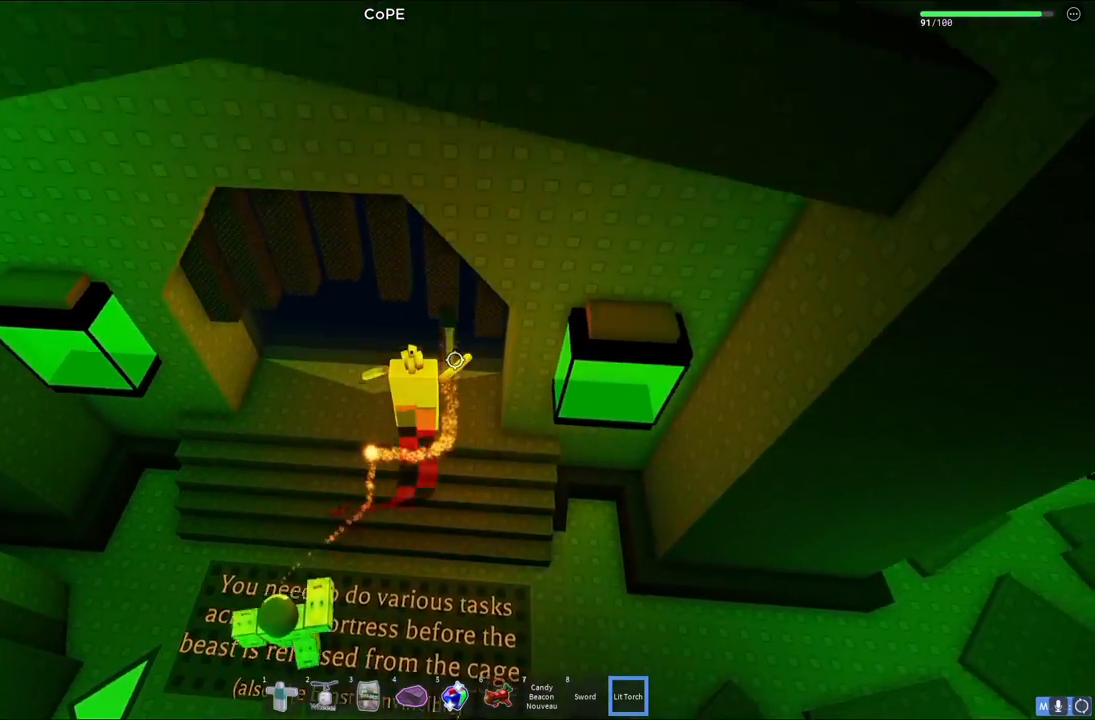
{"keys": ["a", "w"], "events": [[33, "space", "up"], [133, "a", "down"]]}
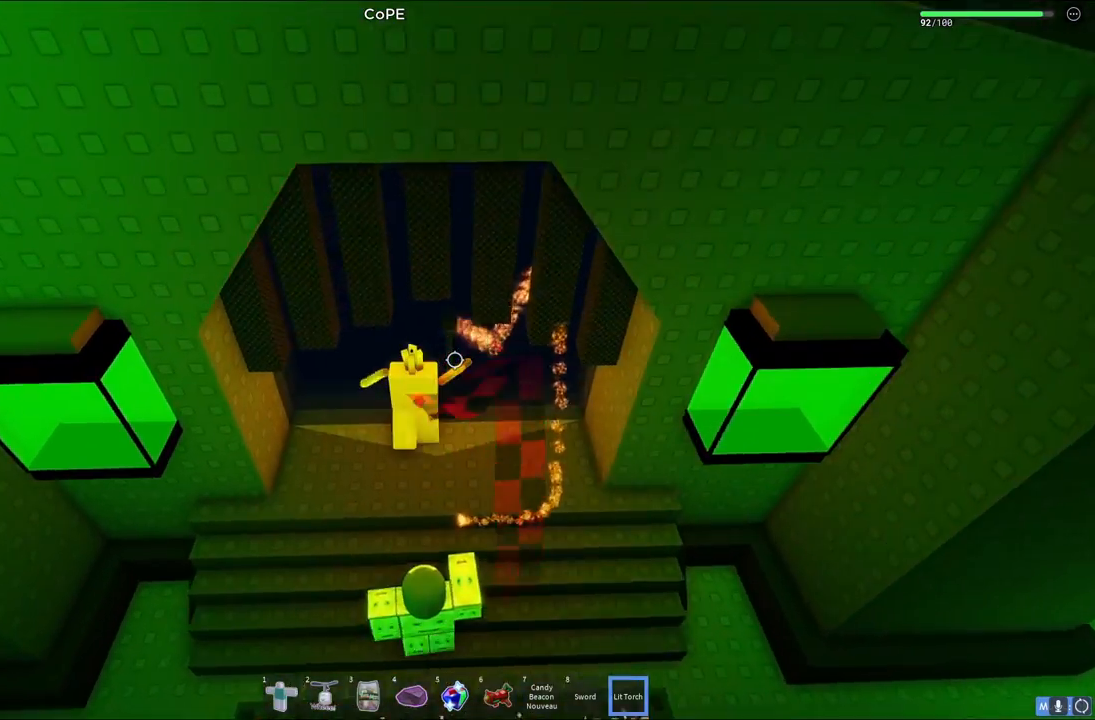
{"keys": ["s"], "events": [[33, "w", "up"], [150, "s", "down"], [217, "a", "up"]]}
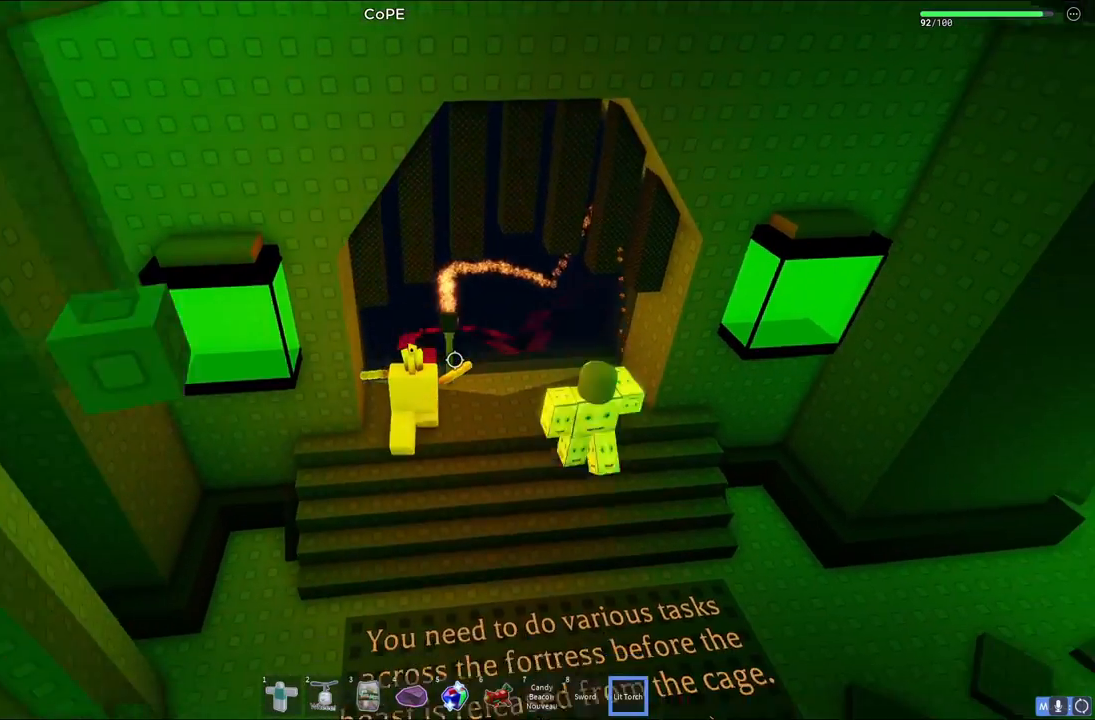
{"keys": ["d"], "events": [[183, "d", "down"], [467, "s", "up"]]}
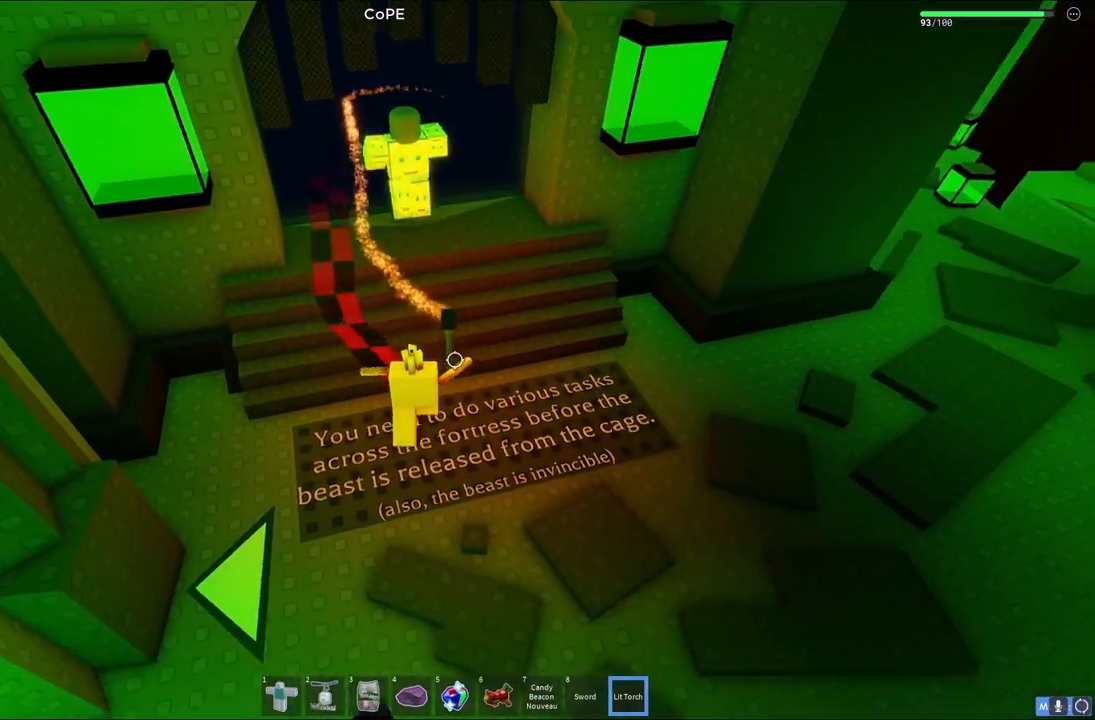
{"keys": ["d", "space"], "events": [[250, "space", "down"]]}
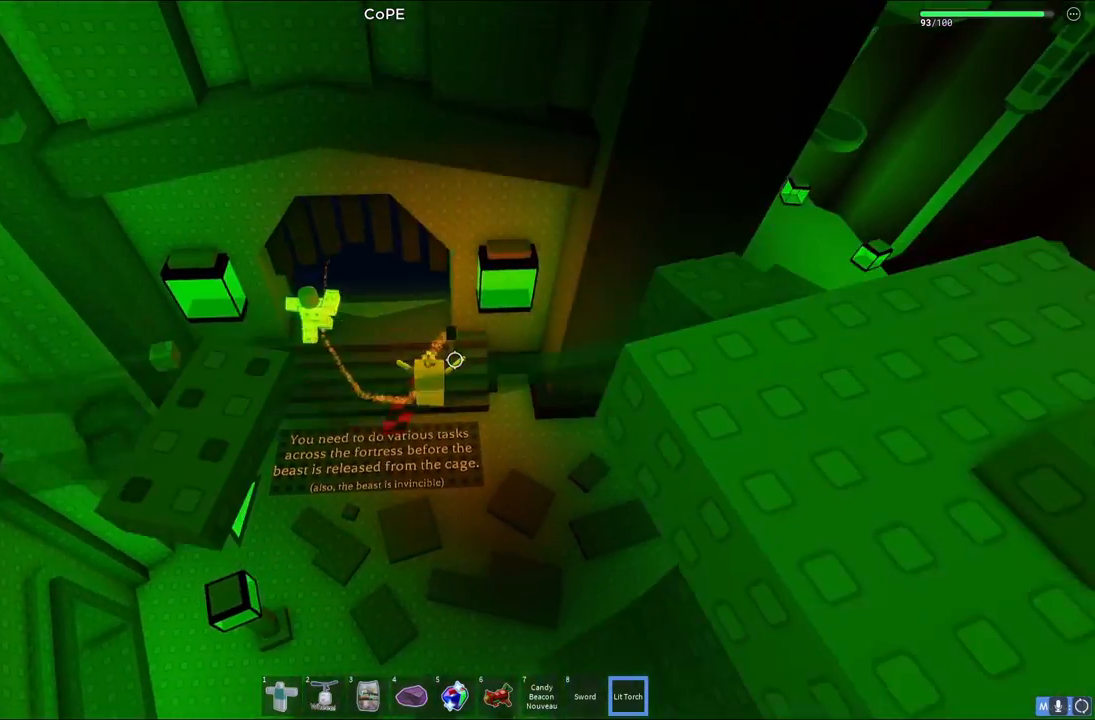
{"keys": ["d"], "events": [[100, "space", "up"]]}
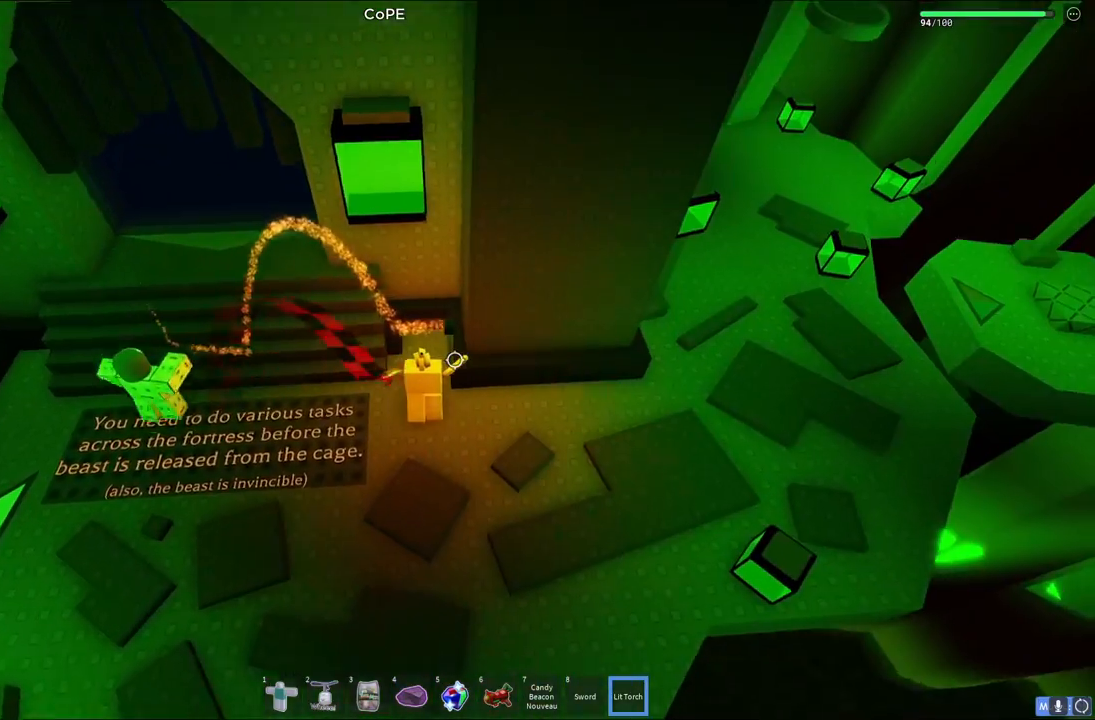
{"keys": ["d"], "events": [[67, "d", "up"], [350, "d", "down"]]}
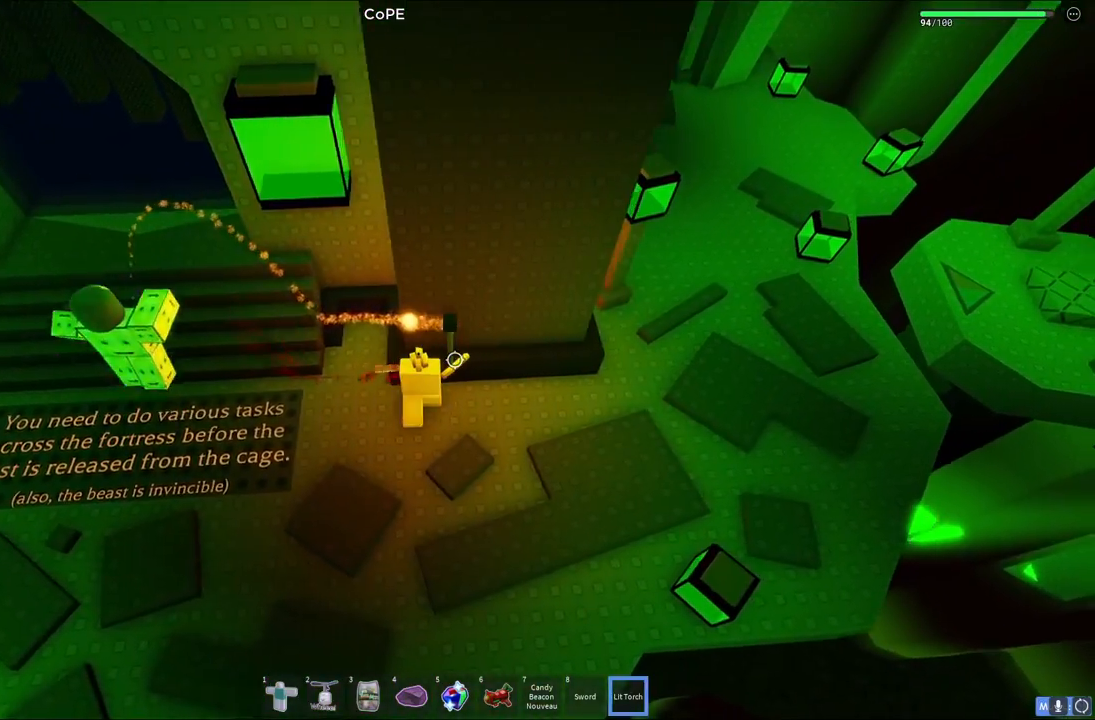
{"keys": ["d"], "events": []}
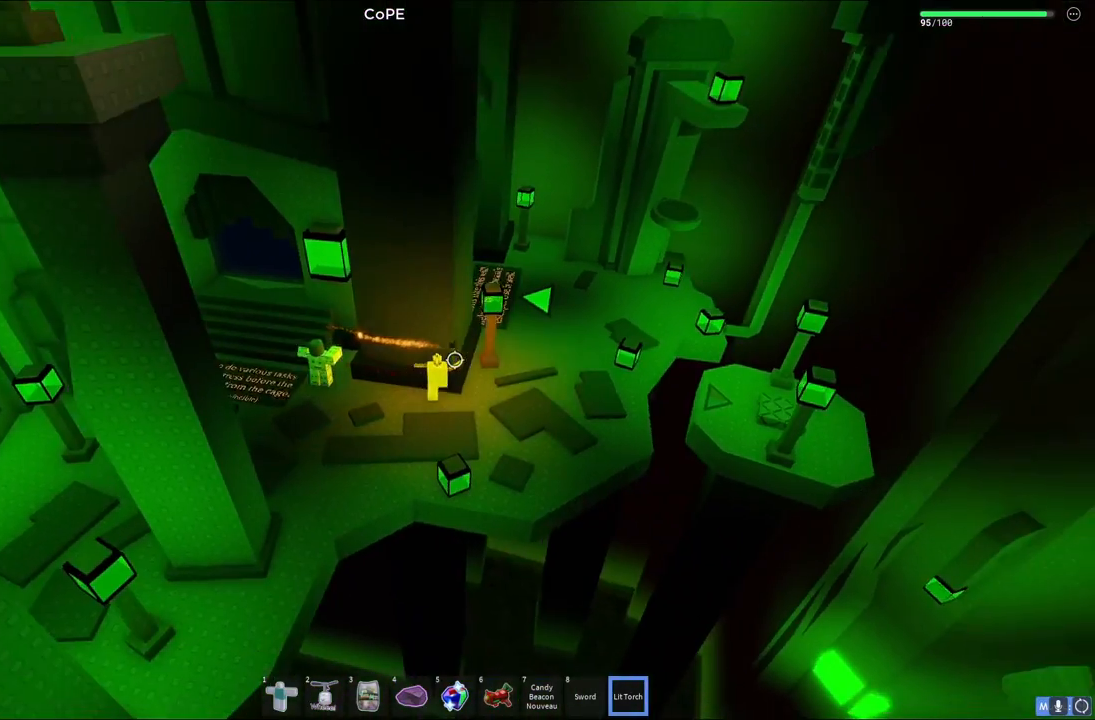
{"keys": ["d"], "events": []}
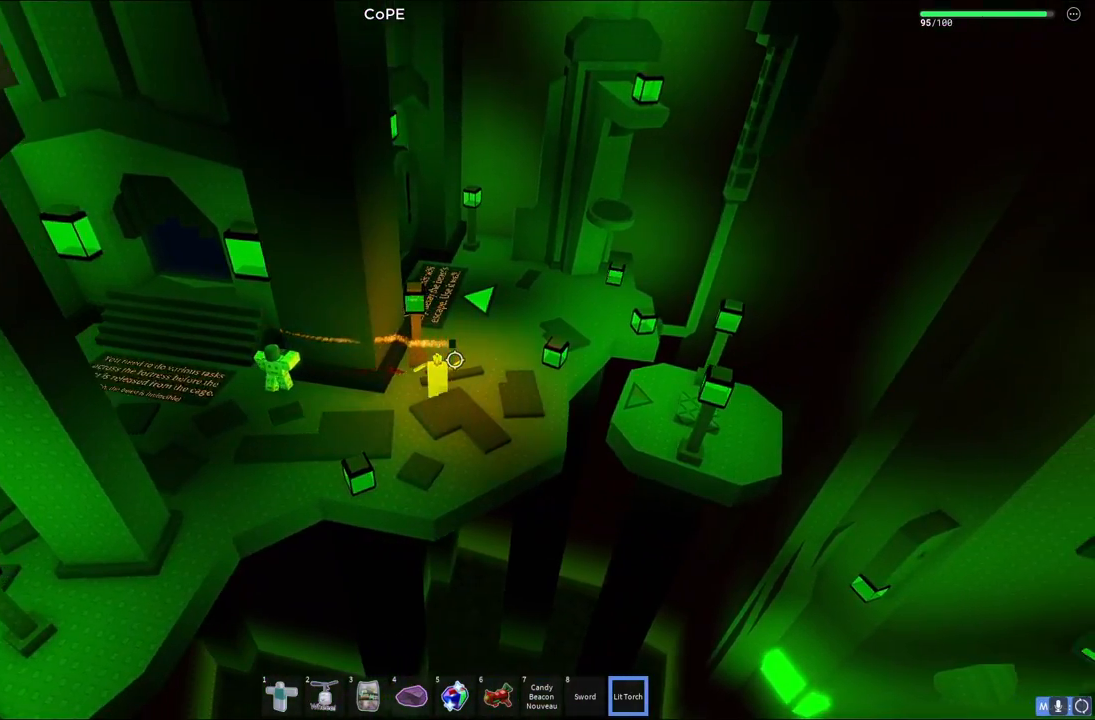
{"keys": ["d", "w"], "events": [[17, "w", "down"]]}
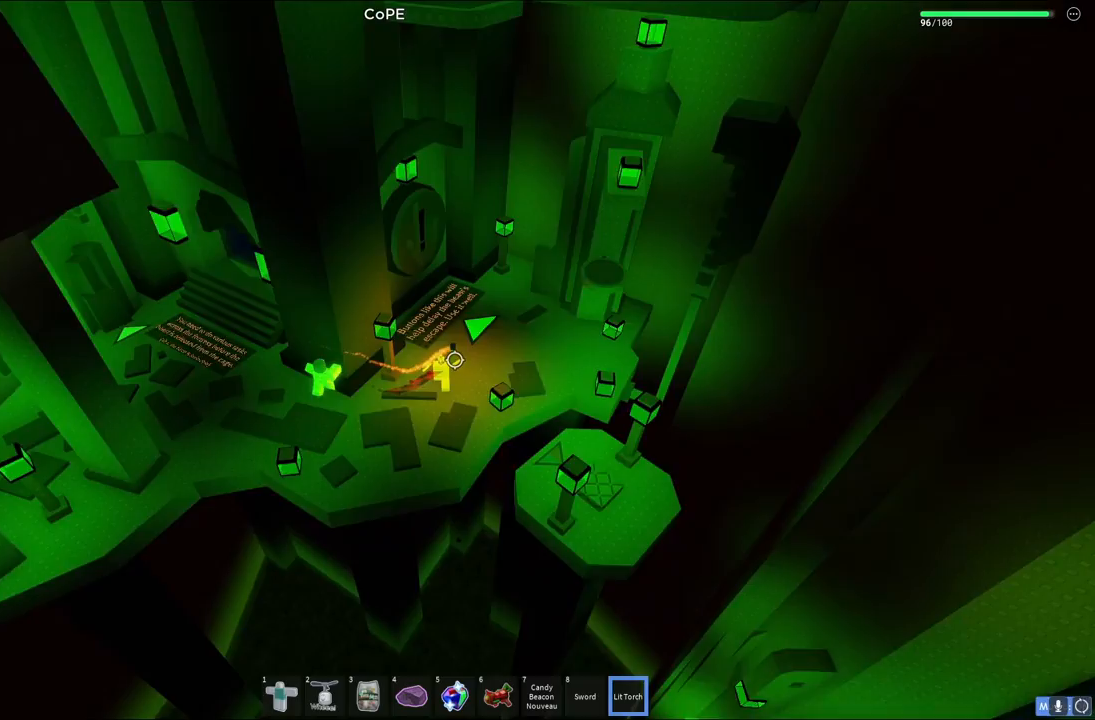
{"keys": ["d", "w"], "events": []}
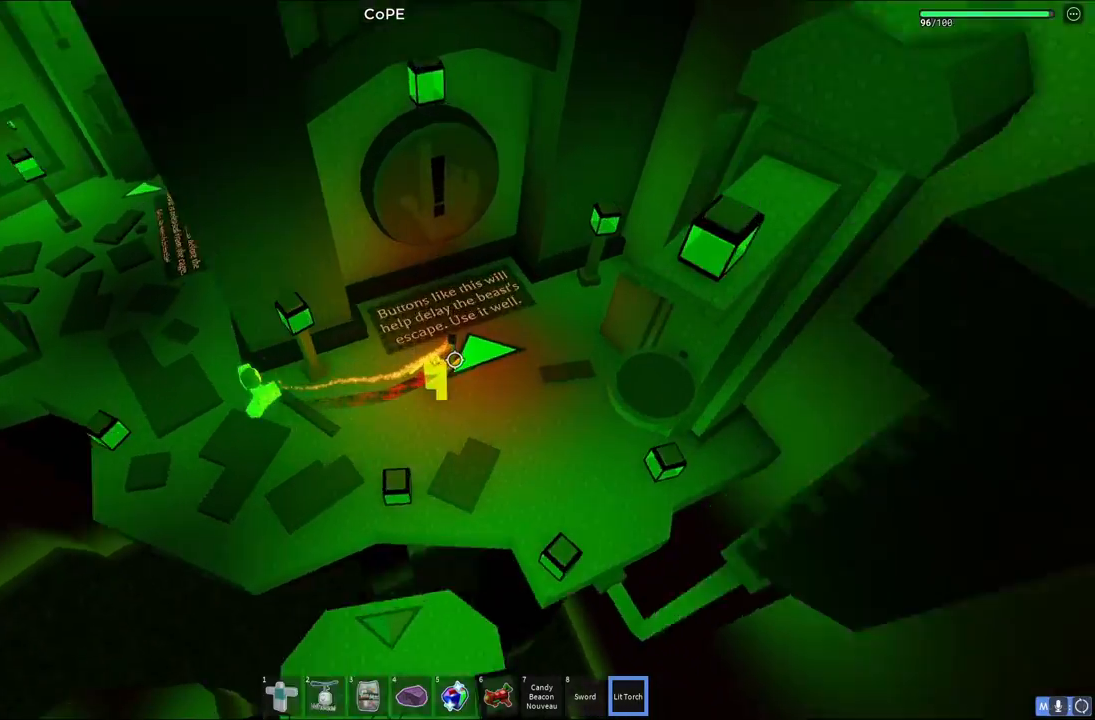
{"keys": ["w"], "events": [[250, "d", "up"]]}
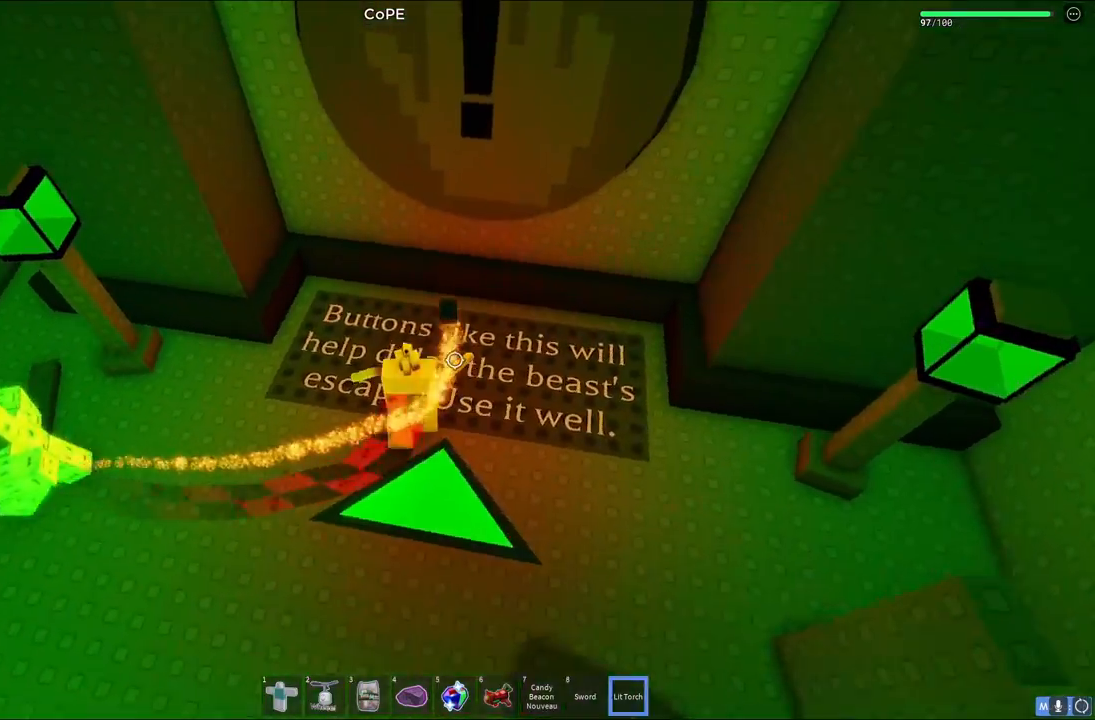
{"keys": ["a", "space", "w"], "events": [[67, "space", "down"], [133, "a", "down"], [250, "shift", "down"], [417, "shift", "up"]]}
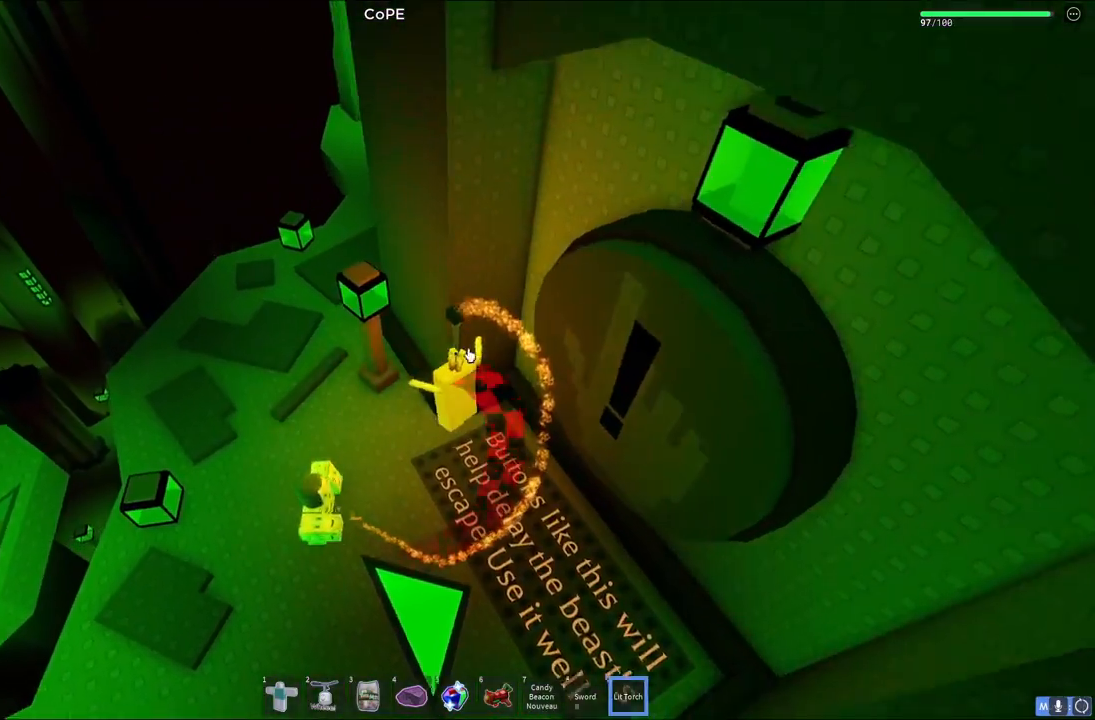
{"keys": ["a", "space"], "events": [[233, "w", "up"]]}
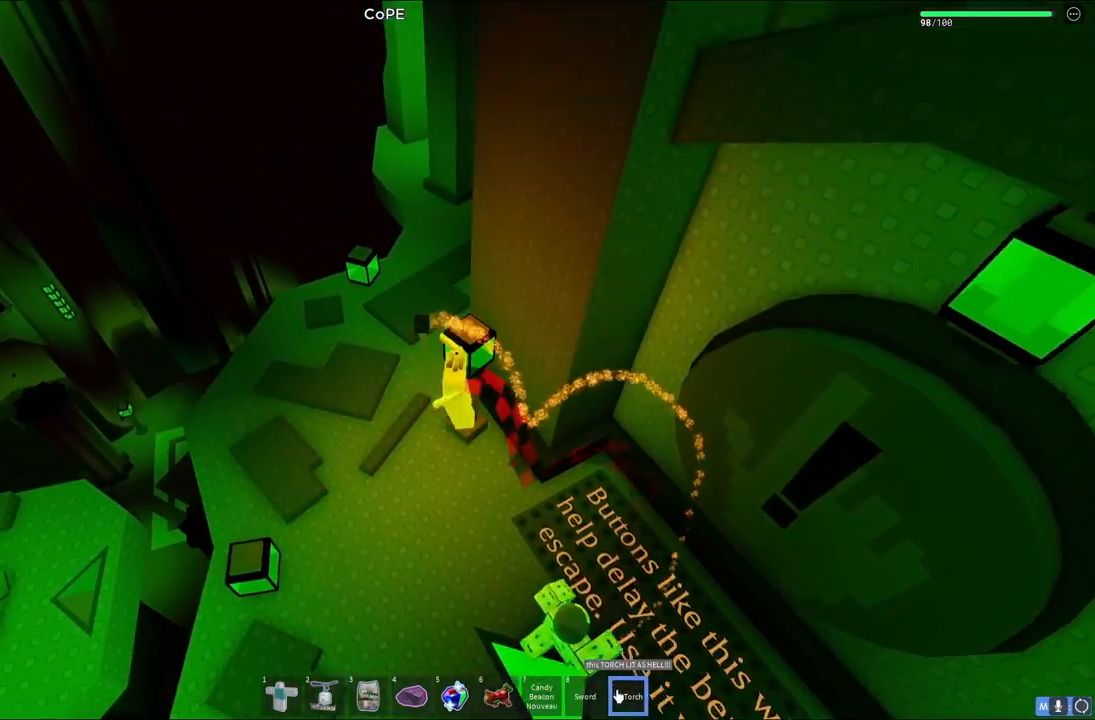
{"keys": ["space", "w"], "events": [[133, "w", "down"], [433, "a", "up"]]}
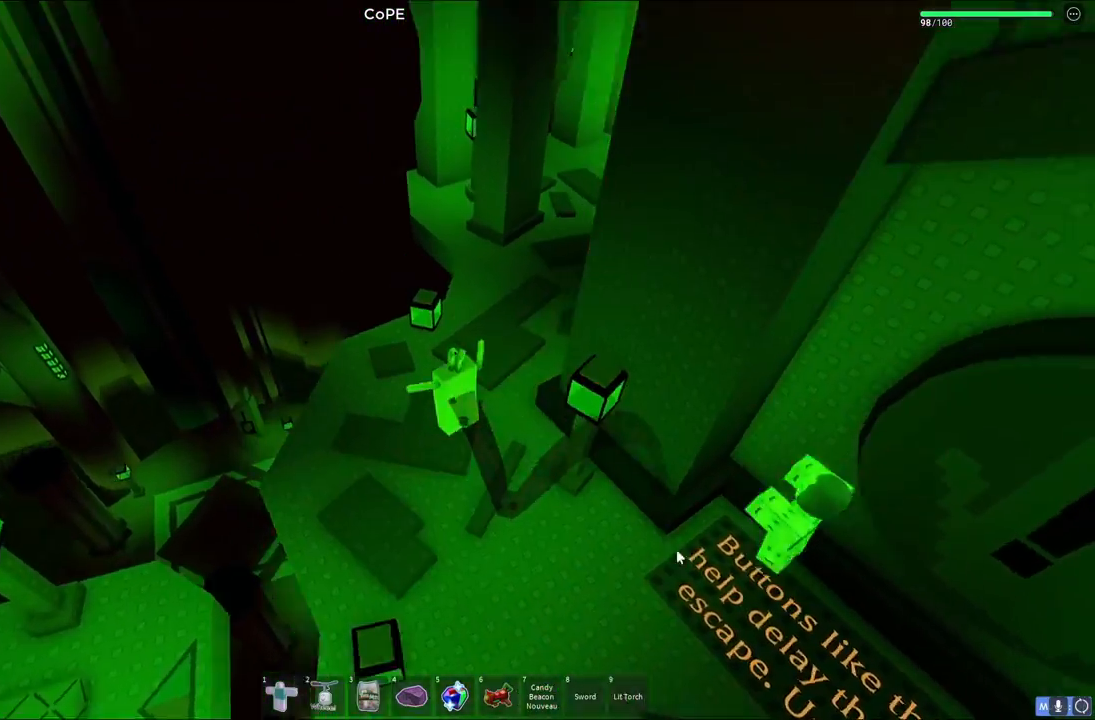
{"keys": ["space", "w"], "events": [[100, "a", "down"], [417, "a", "up"]]}
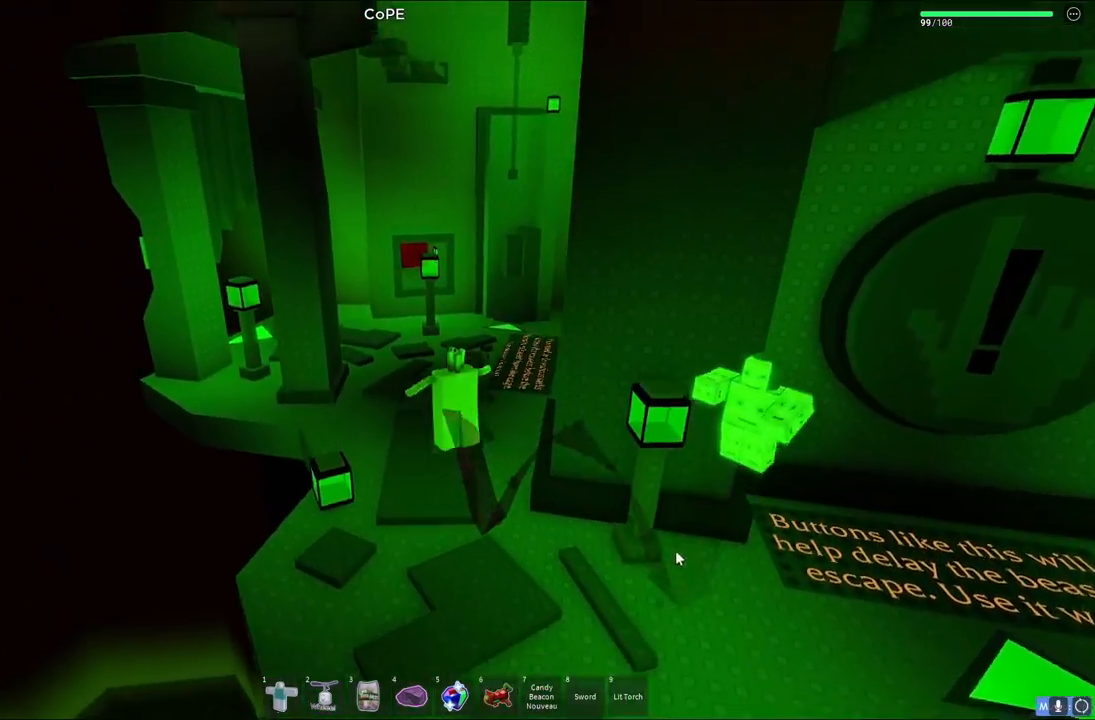
{"keys": ["w"], "events": [[300, "space", "up"]]}
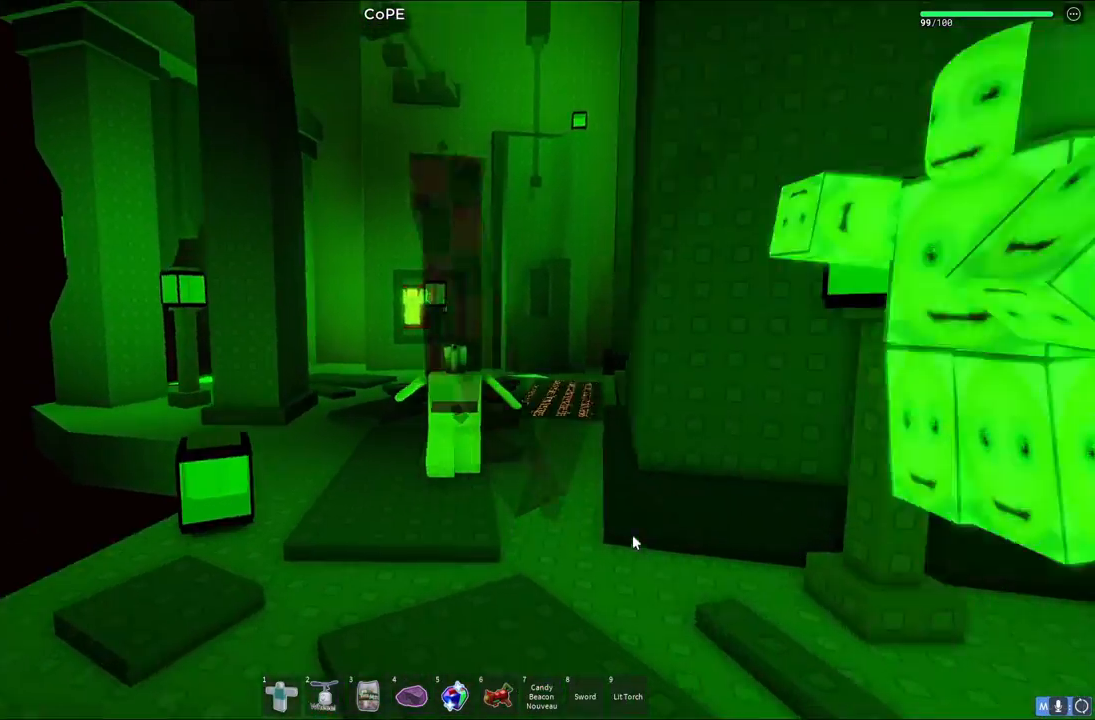
{"keys": ["w"], "events": [[250, "d", "down"], [500, "d", "up"]]}